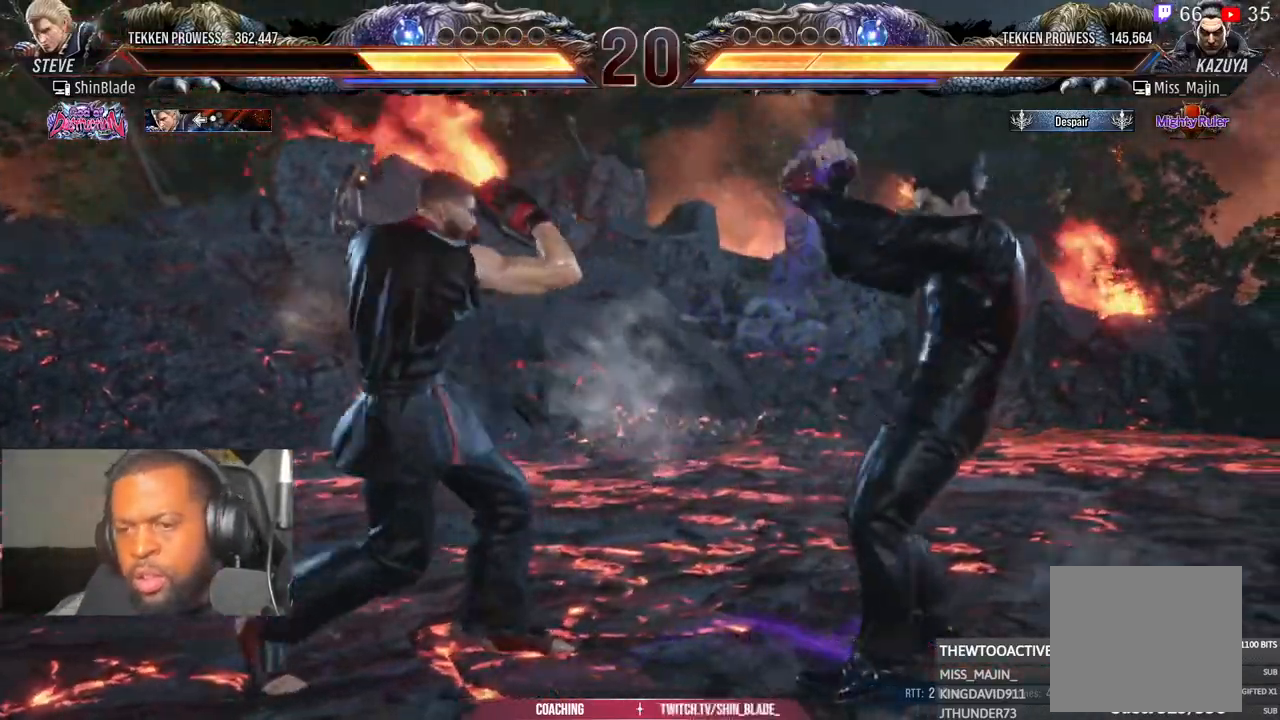
Gameplay with a controller (PlayStation layout); each line is a JSON object with the inputs held at the frame after it (dt_ms = milliseconds from this image to that frame). "events" lists button and stick changes between this image and that frame as [ms after this image, input, new state], when the widget could be followed in between.
{"dt_ms": 500, "buttons": ["DPAD_LEFT"], "left_stick": "center", "right_stick": "center", "events": []}
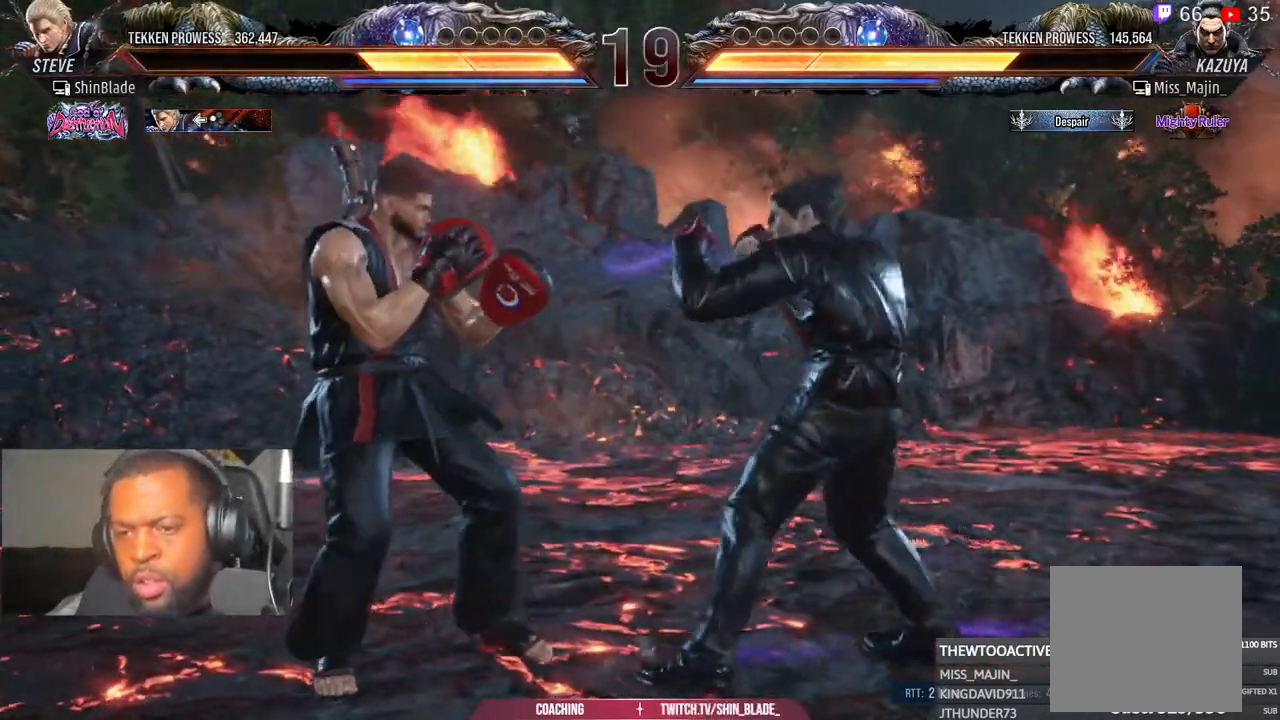
{"dt_ms": 500, "buttons": ["SQUARE", "DPAD_LEFT"], "left_stick": "center", "right_stick": "center", "events": [[17, "DPAD_LEFT", "up"], [100, "DPAD_RIGHT", "down"], [117, "CIRCLE", "down"], [200, "CIRCLE", "up"], [233, "DPAD_RIGHT", "up"], [267, "TRIANGLE", "down"], [467, "DPAD_LEFT", "down"], [467, "SQUARE", "down"], [467, "TRIANGLE", "up"]]}
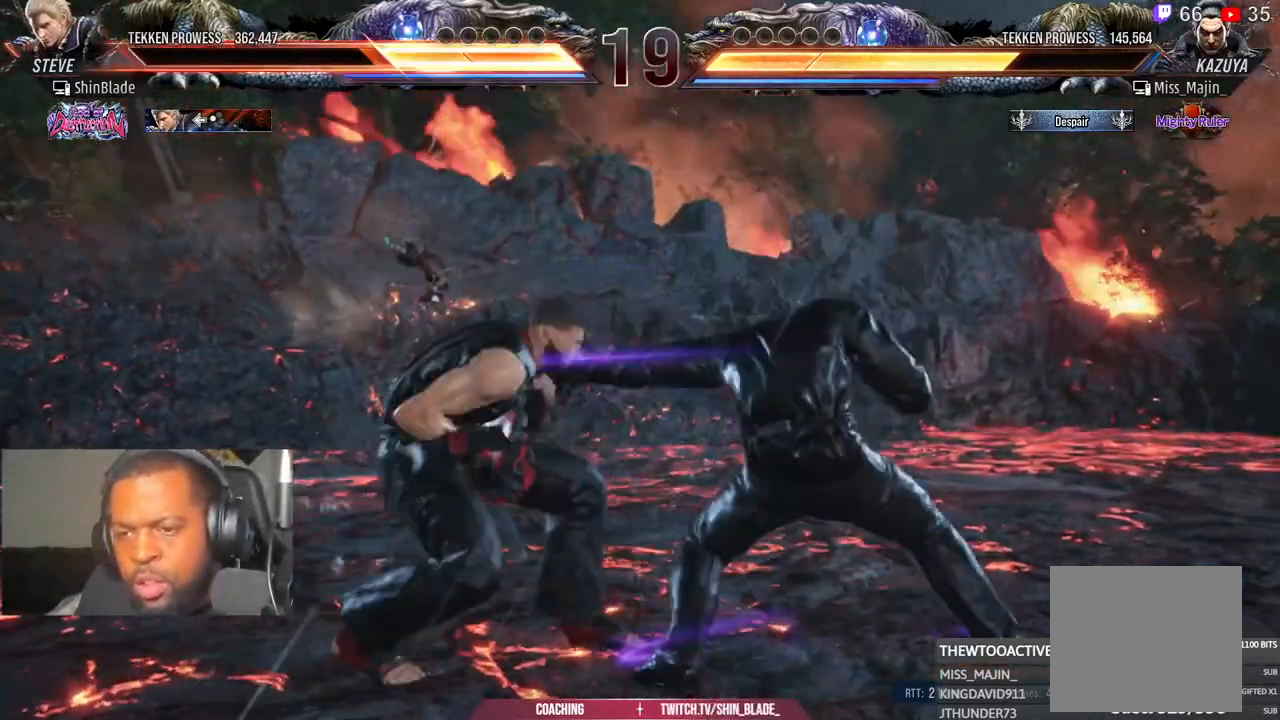
{"dt_ms": 500, "buttons": ["DPAD_LEFT"], "left_stick": "center", "right_stick": "center", "events": [[50, "SQUARE", "up"]]}
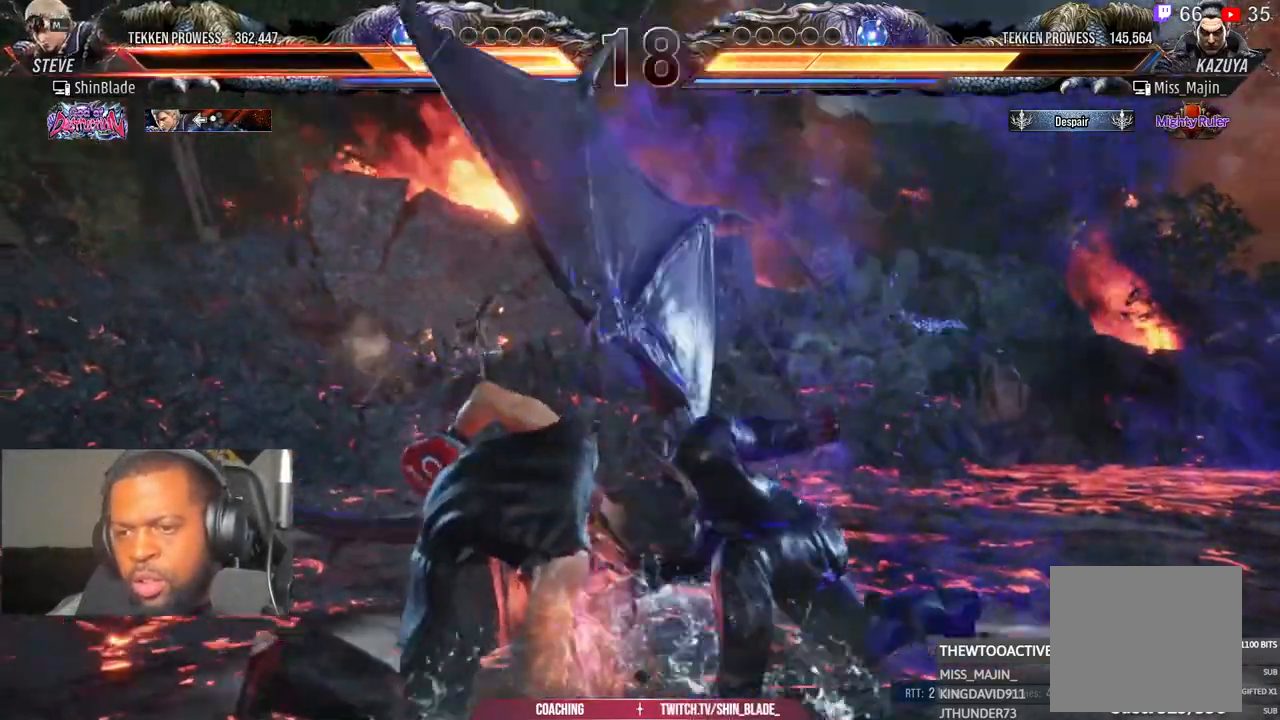
{"dt_ms": 500, "buttons": ["SQUARE"], "left_stick": "center", "right_stick": "center", "events": [[67, "L1", "down"], [83, "L1", "up"], [117, "SQUARE", "down"], [183, "SQUARE", "up"], [267, "SQUARE", "down"], [283, "DPAD_LEFT", "up"], [383, "SQUARE", "up"], [483, "SQUARE", "down"]]}
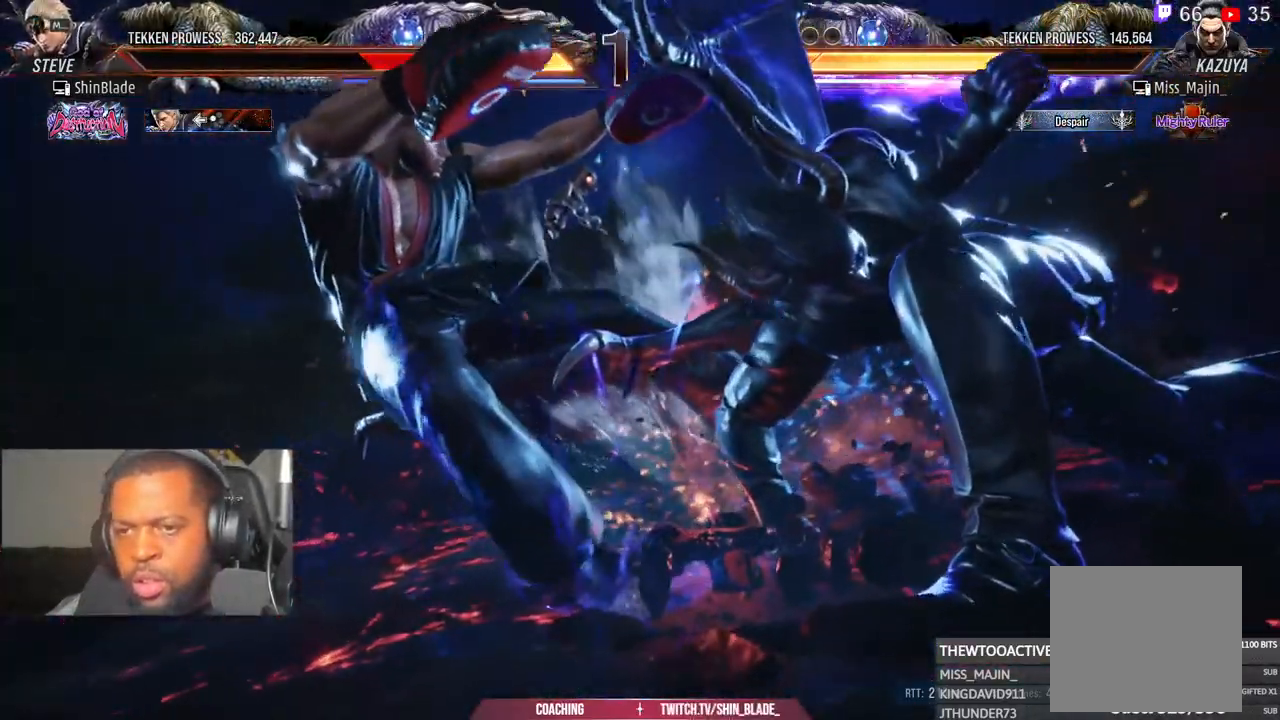
{"dt_ms": 500, "buttons": [], "left_stick": "center", "right_stick": "center", "events": [[50, "SQUARE", "up"], [117, "SQUARE", "down"], [183, "SQUARE", "up"], [283, "SQUARE", "down"], [317, "SQUARE", "up"], [400, "SQUARE", "down"], [467, "SQUARE", "up"]]}
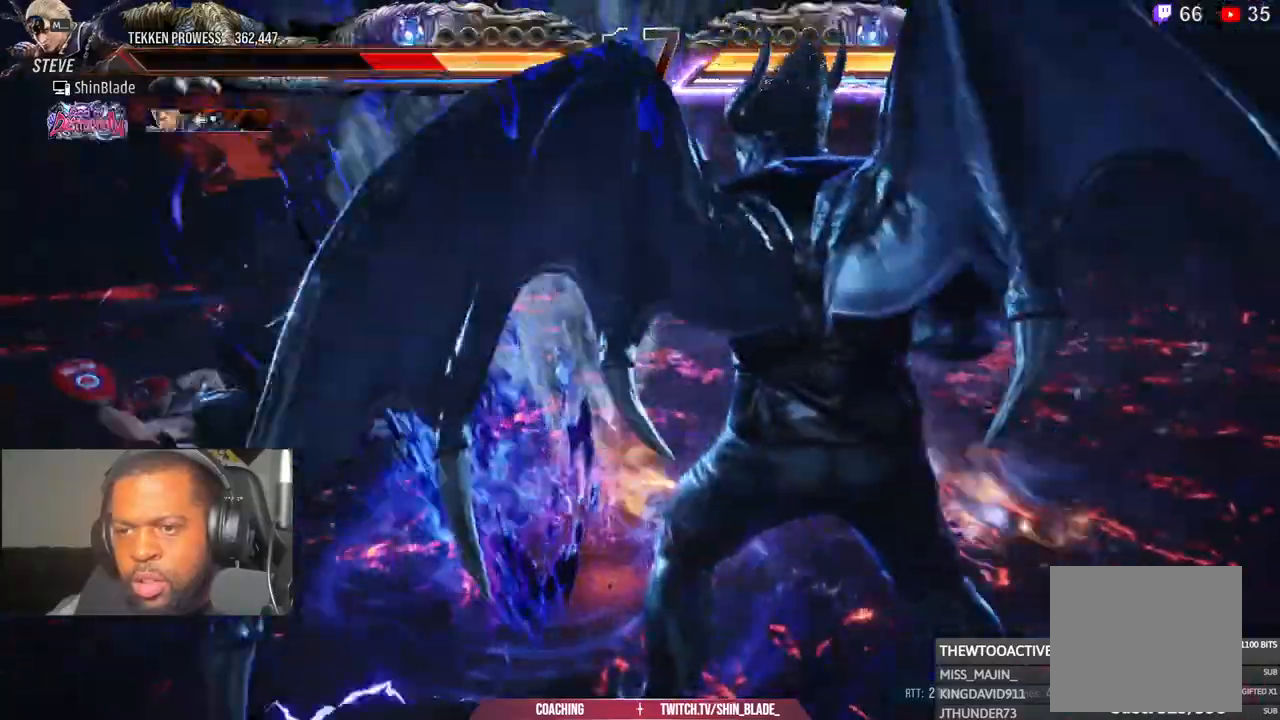
{"dt_ms": 500, "buttons": ["DPAD_LEFT"], "left_stick": "center", "right_stick": "center", "events": [[50, "SQUARE", "down"], [250, "SQUARE", "up"], [267, "DPAD_LEFT", "down"], [350, "SQUARE", "down"], [450, "SQUARE", "up"]]}
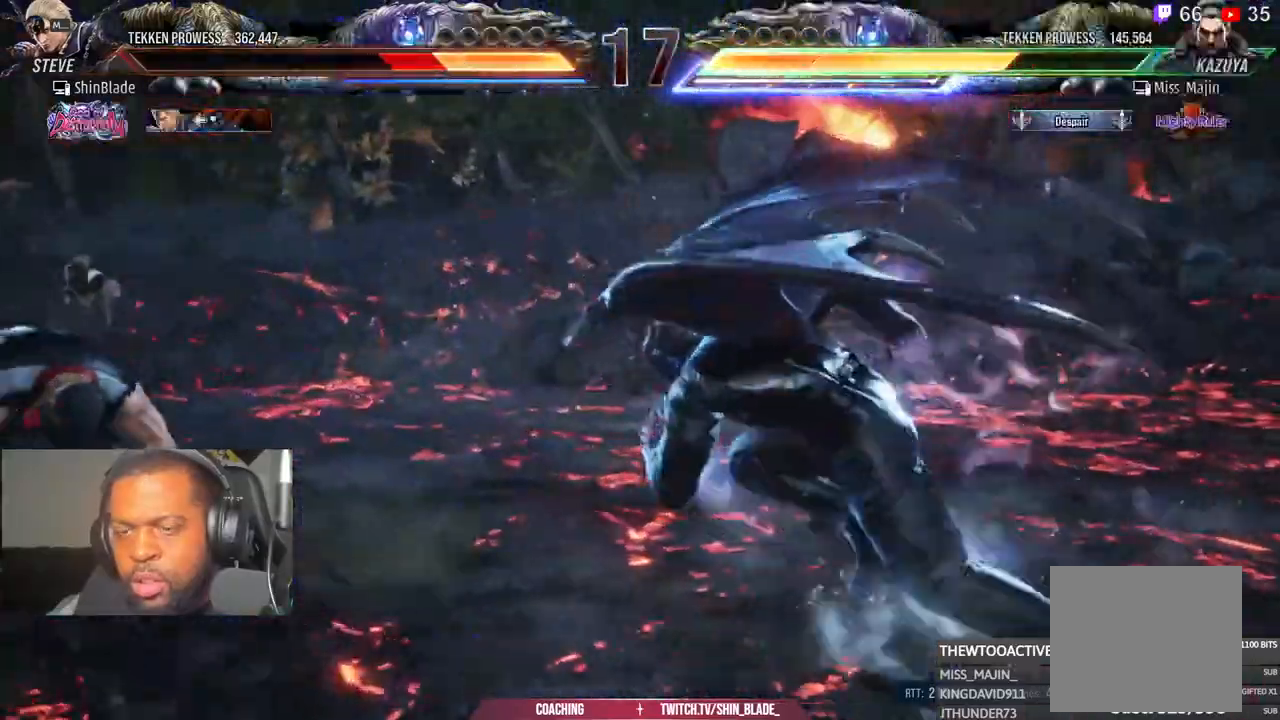
{"dt_ms": 500, "buttons": ["DPAD_LEFT"], "left_stick": "center", "right_stick": "center", "events": []}
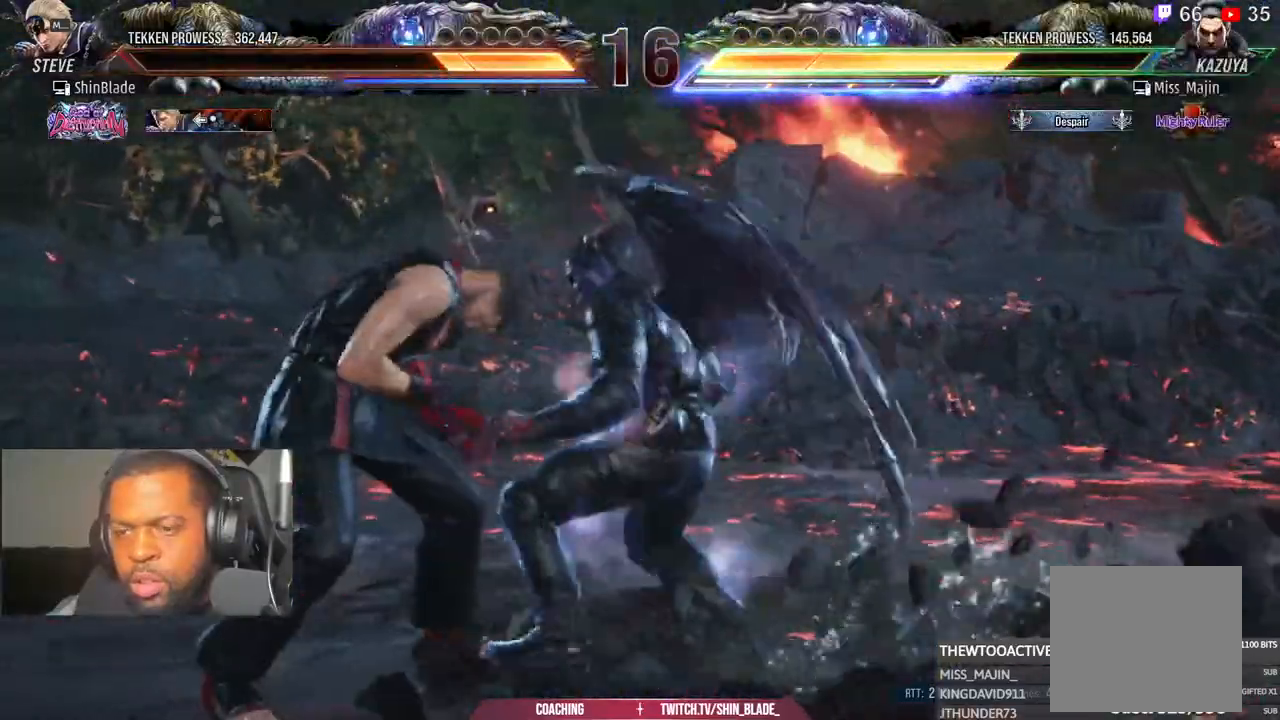
{"dt_ms": 500, "buttons": [], "left_stick": "center", "right_stick": "center"}
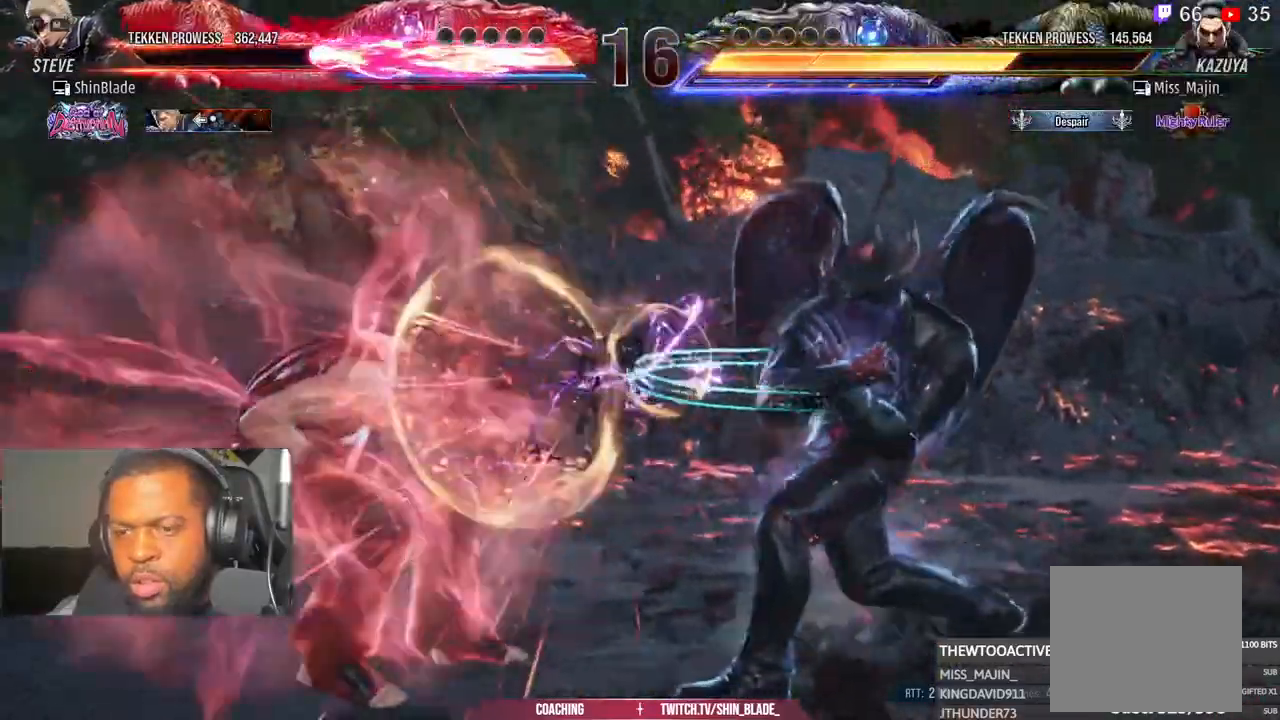
{"dt_ms": 500, "buttons": ["DPAD_LEFT"], "left_stick": "center", "right_stick": "center", "events": [[67, "DPAD_LEFT", "down"]]}
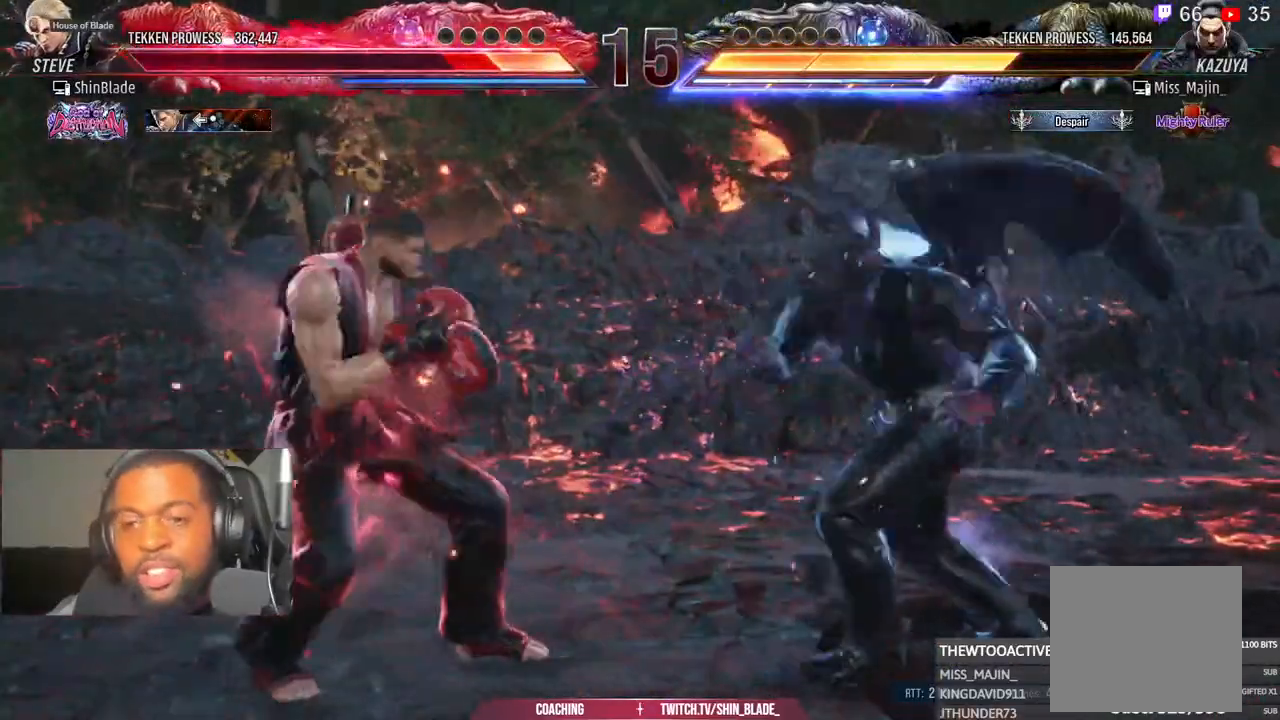
{"dt_ms": 1000, "buttons": ["DPAD_LEFT"], "left_stick": "center", "right_stick": "center"}
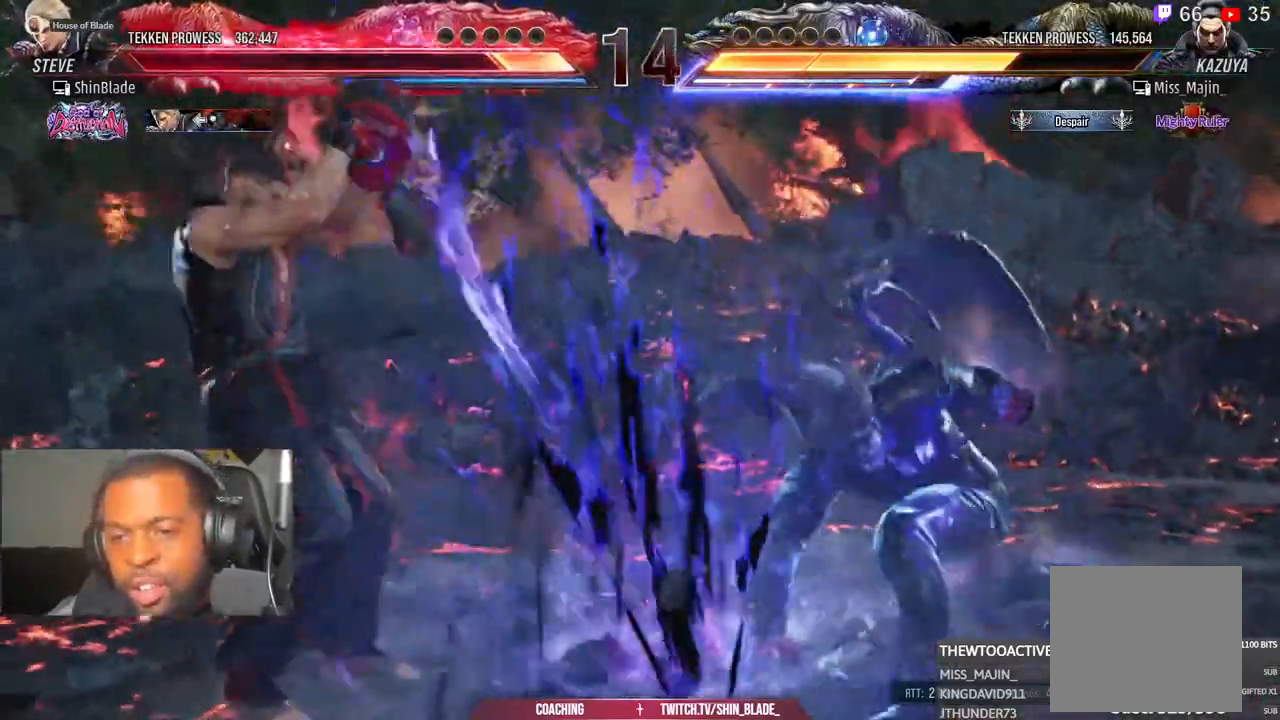
{"dt_ms": 500, "buttons": [], "left_stick": "center", "right_stick": "center", "events": [[183, "DPAD_LEFT", "up"]]}
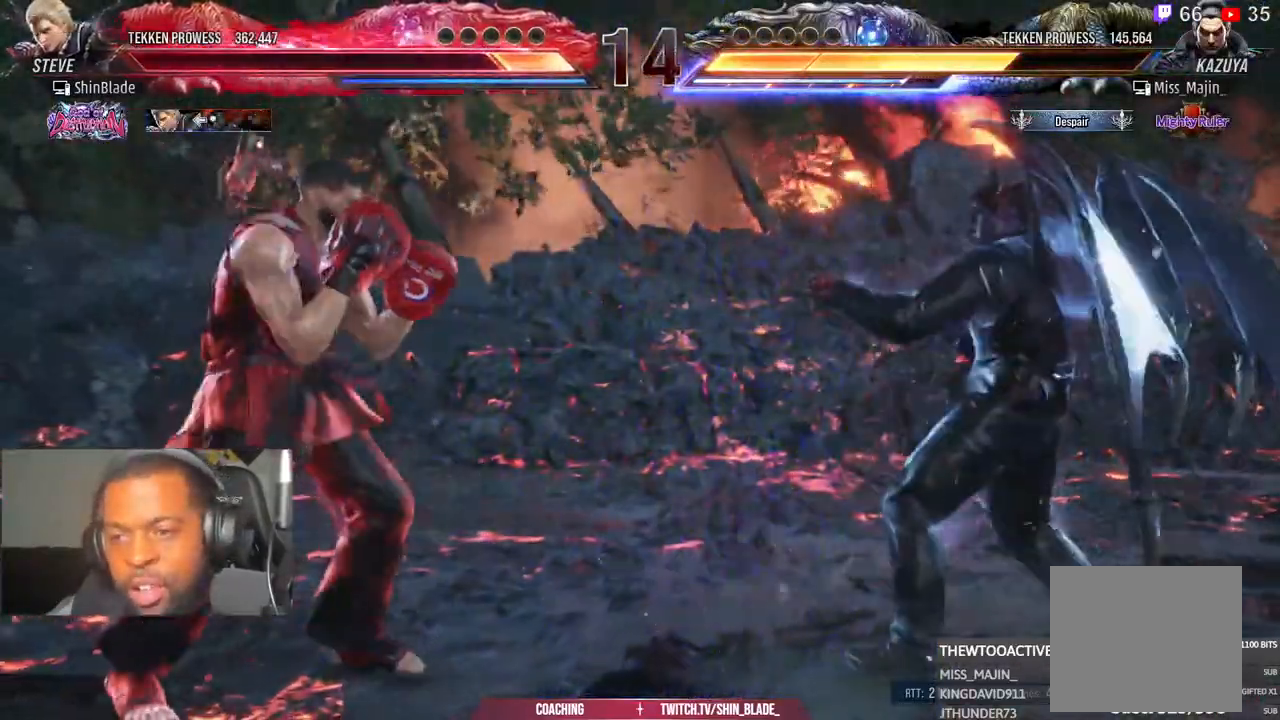
{"dt_ms": 500, "buttons": [], "left_stick": "center", "right_stick": "center", "events": []}
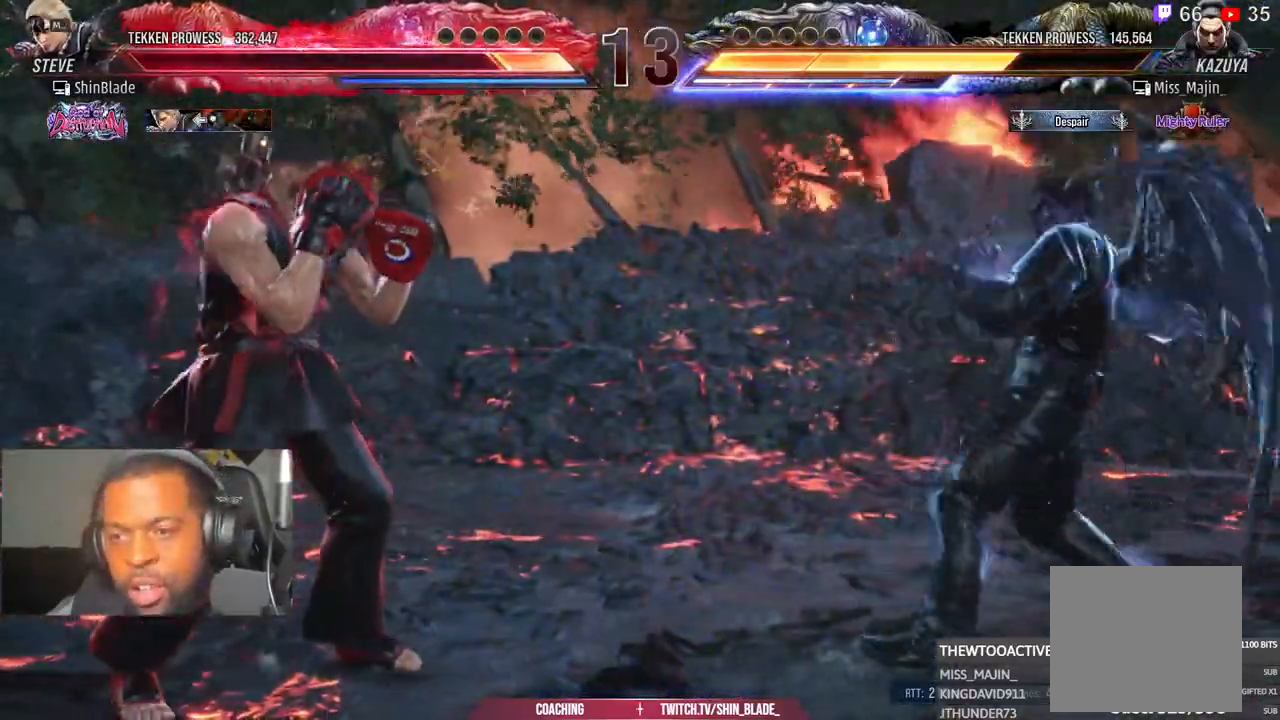
{"dt_ms": 500, "buttons": [], "left_stick": "center", "right_stick": "center", "events": []}
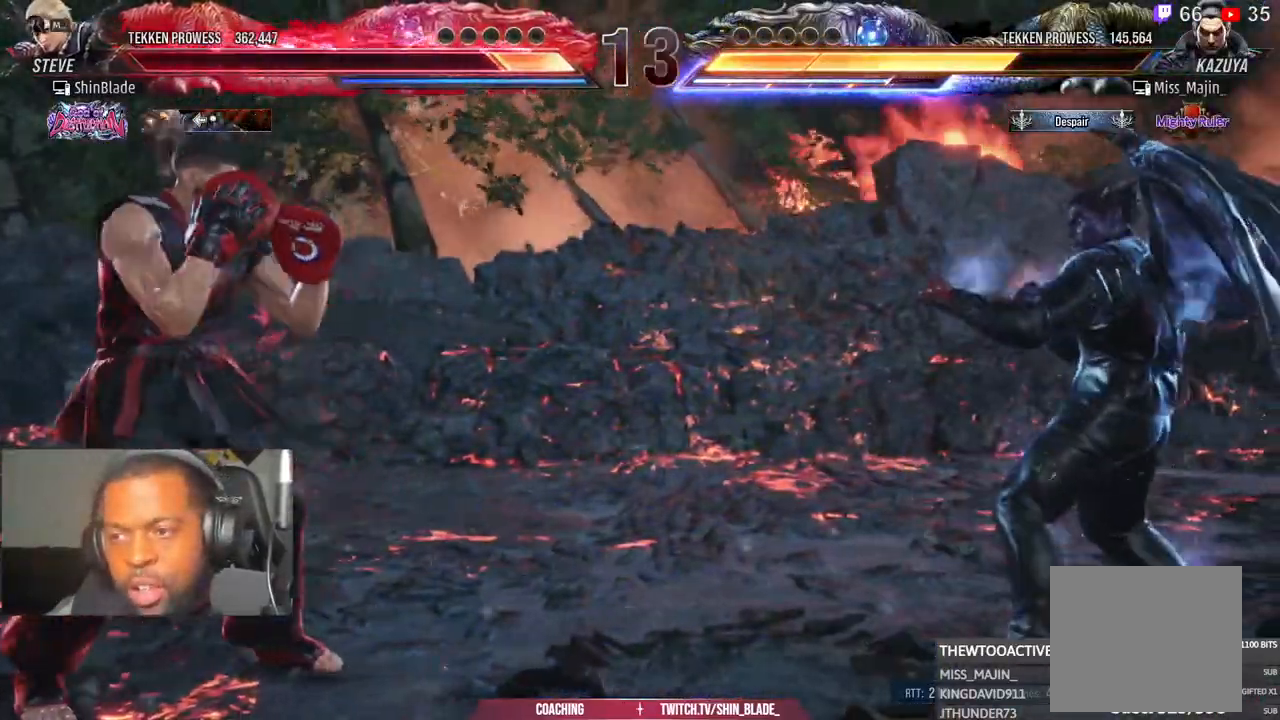
{"dt_ms": 500, "buttons": ["DPAD_RIGHT"], "left_stick": "center", "right_stick": "center", "events": [[367, "DPAD_RIGHT", "down"], [450, "DPAD_RIGHT", "up"], [500, "DPAD_RIGHT", "down"]]}
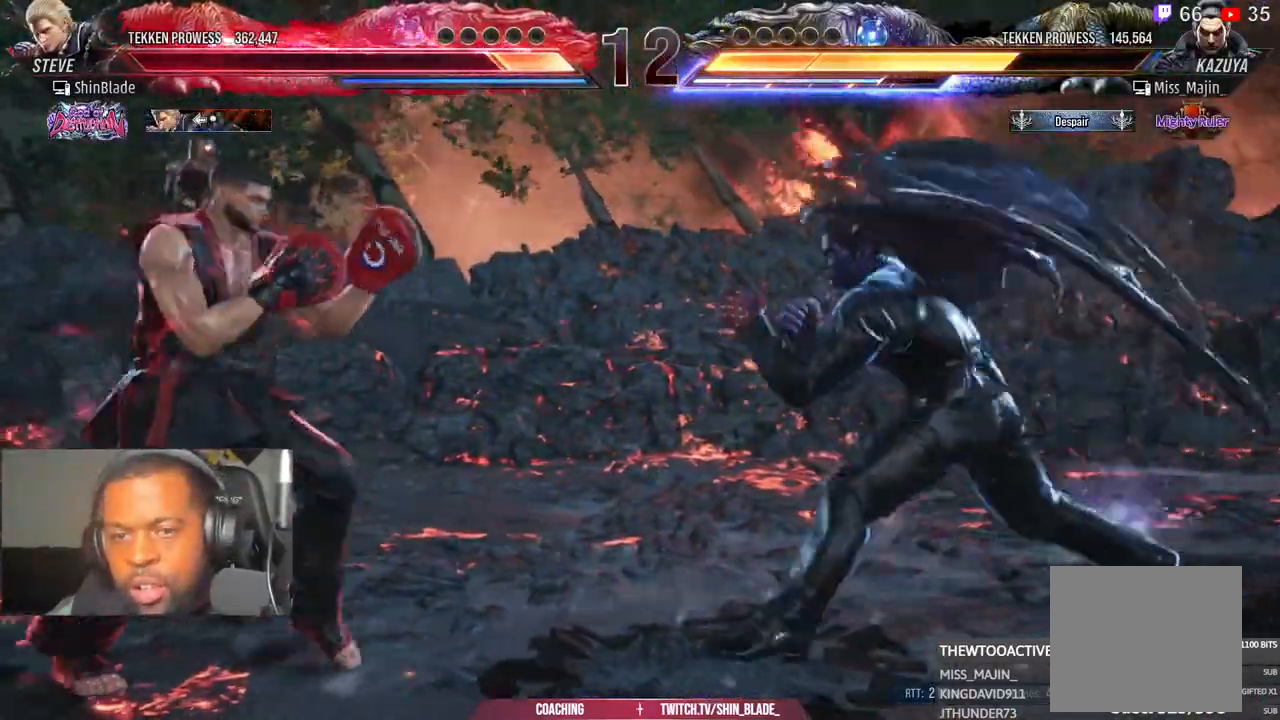
{"dt_ms": 1000, "buttons": ["DPAD_RIGHT"], "left_stick": "center", "right_stick": "center"}
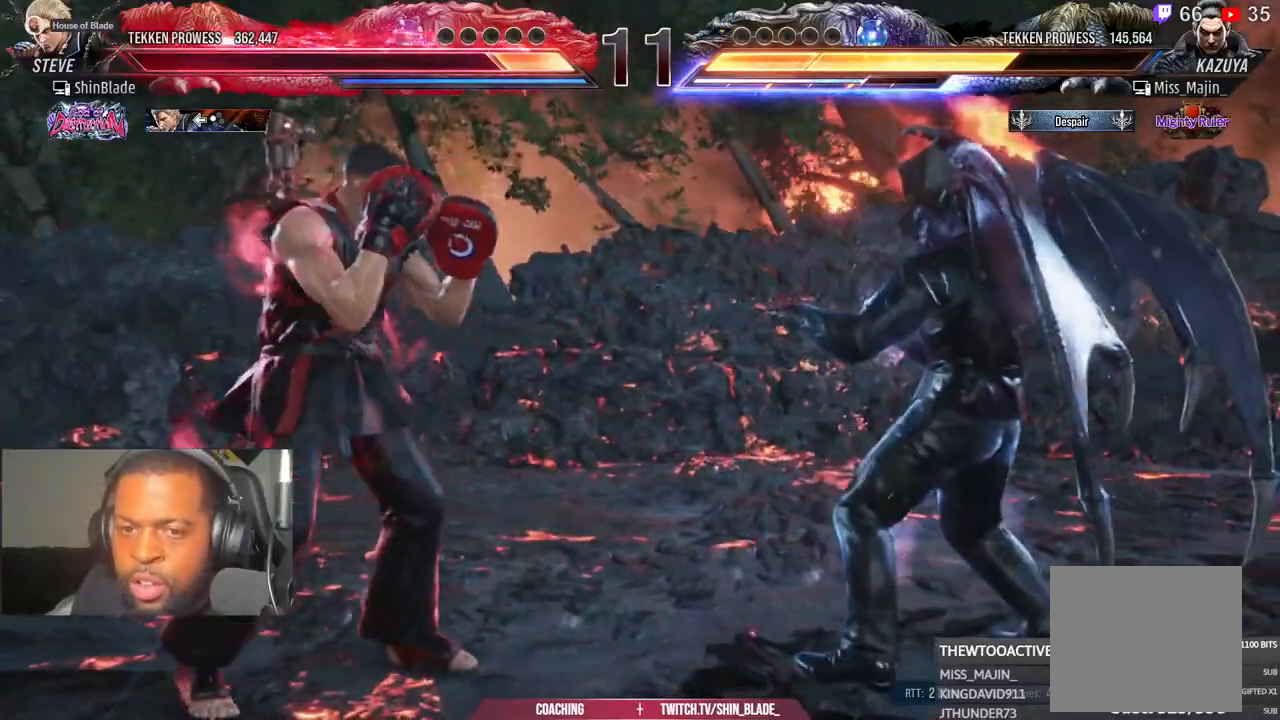
{"dt_ms": 500, "buttons": ["DPAD_LEFT"], "left_stick": "center", "right_stick": "center", "events": [[233, "DPAD_RIGHT", "up"], [317, "DPAD_LEFT", "down"], [333, "TRIANGLE", "down"], [417, "TRIANGLE", "up"]]}
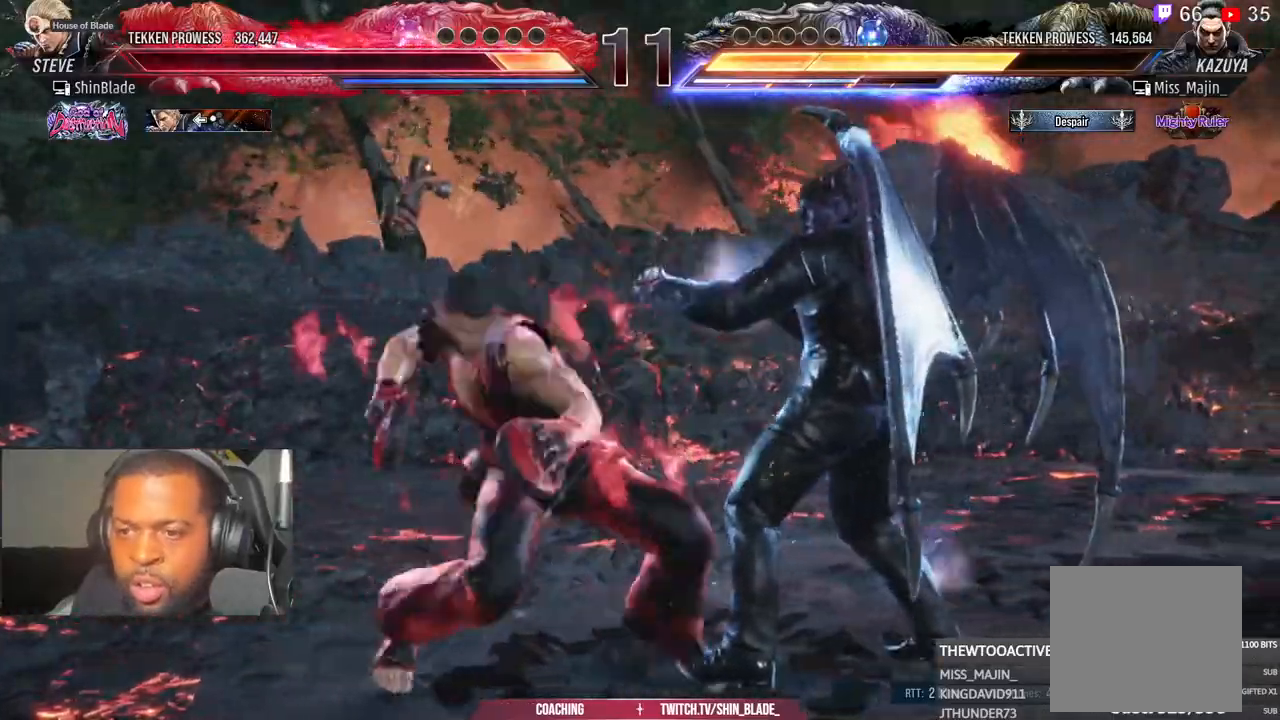
{"dt_ms": 500, "buttons": ["DPAD_LEFT"], "left_stick": "center", "right_stick": "center", "events": []}
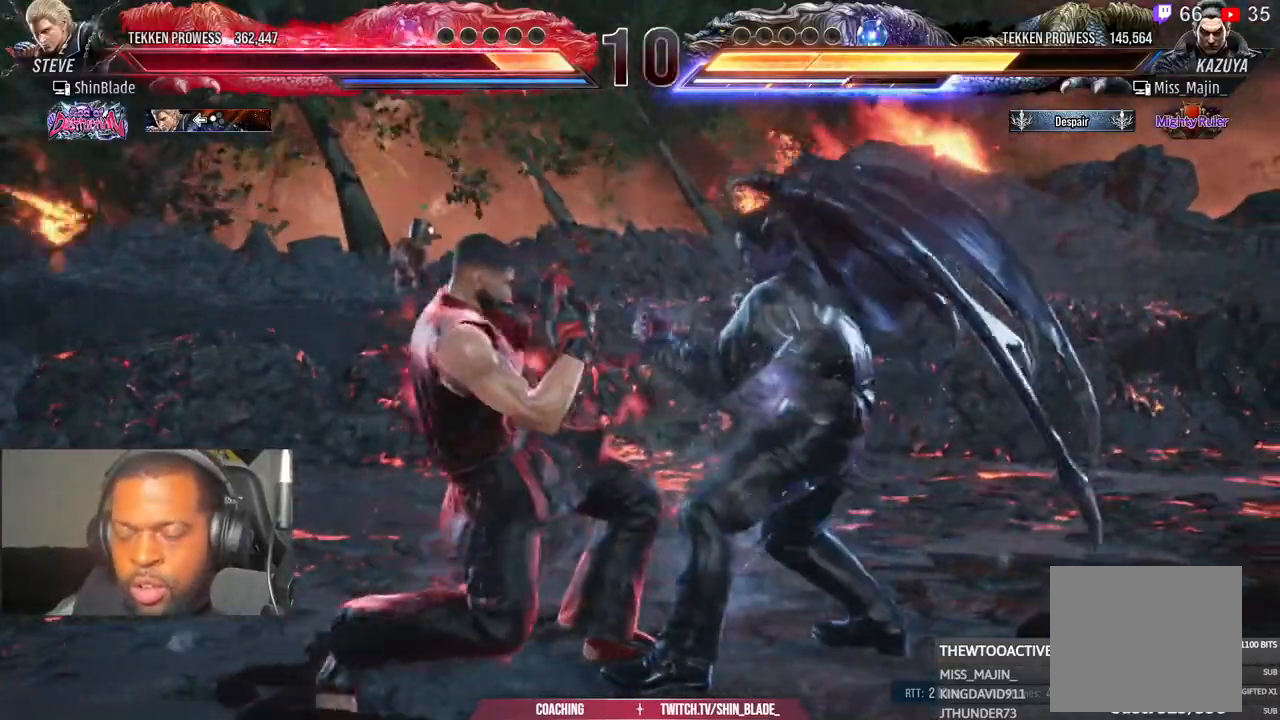
{"dt_ms": 500, "buttons": ["DPAD_LEFT"], "left_stick": "center", "right_stick": "center", "events": []}
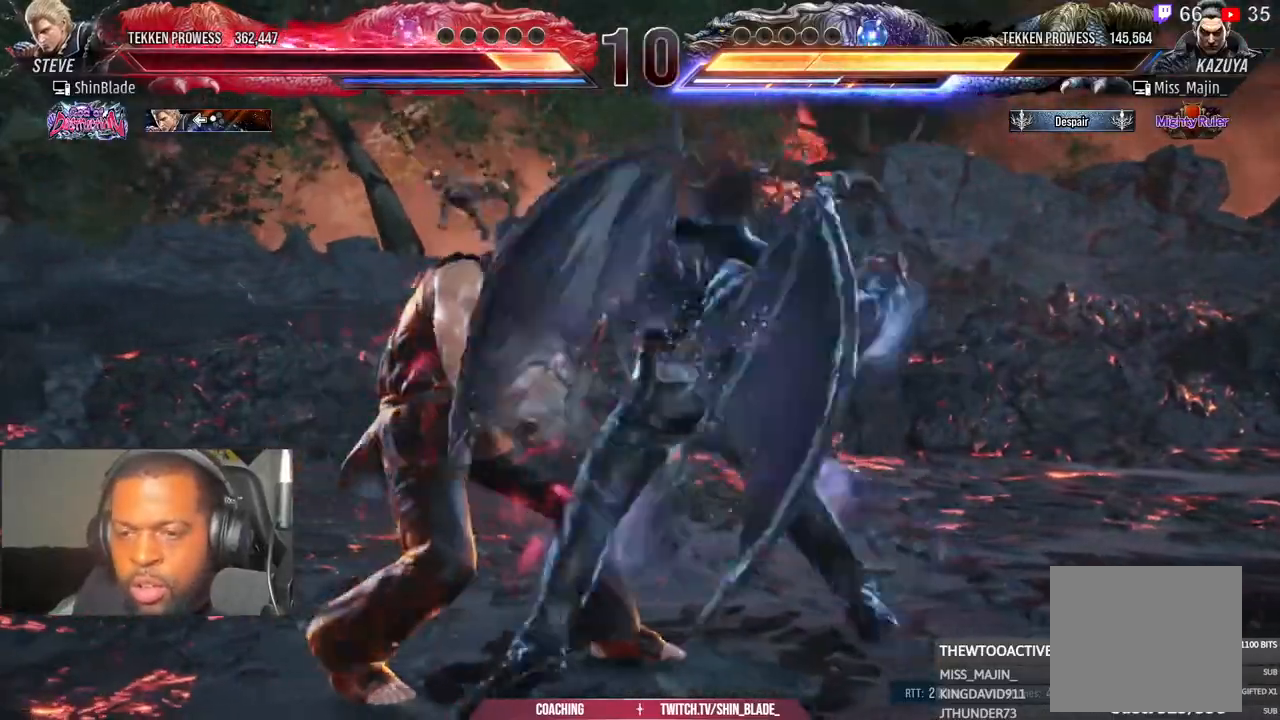
{"dt_ms": 500, "buttons": [], "left_stick": "center", "right_stick": "center", "events": [[383, "DPAD_LEFT", "up"]]}
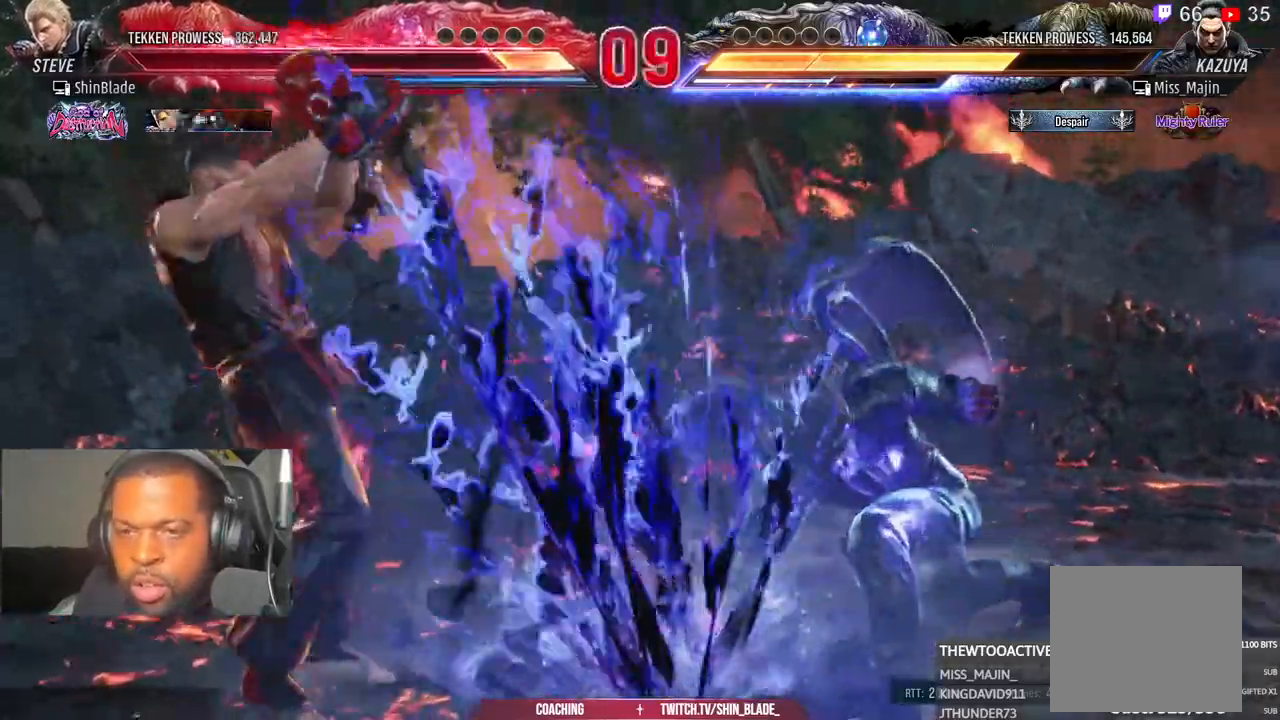
{"dt_ms": 500, "buttons": [], "left_stick": "center", "right_stick": "center", "events": [[17, "TRIANGLE", "down"], [133, "DPAD_RIGHT", "down"], [150, "TRIANGLE", "up"], [217, "DPAD_RIGHT", "up"], [283, "DPAD_RIGHT", "down"], [367, "DPAD_RIGHT", "up"], [400, "DPAD_RIGHT", "down"], [450, "DPAD_RIGHT", "up"]]}
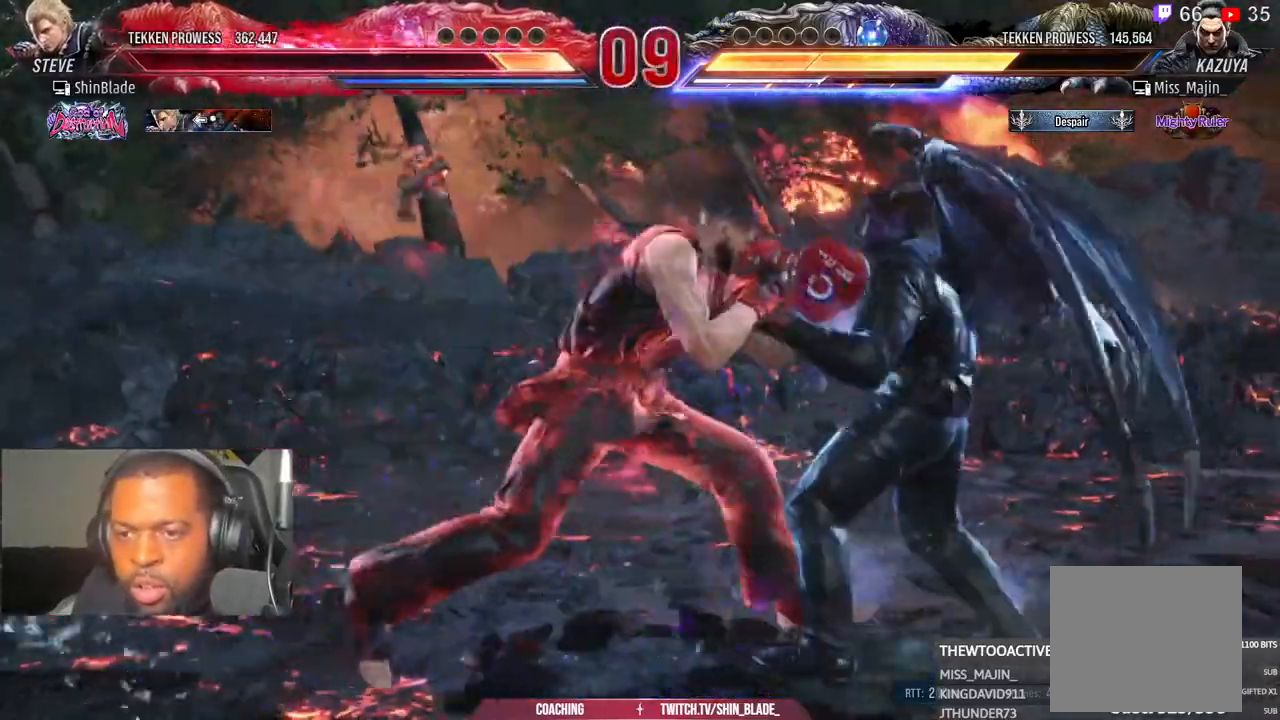
{"dt_ms": 500, "buttons": ["DPAD_LEFT"], "left_stick": "center", "right_stick": "center", "events": [[33, "DPAD_LEFT", "down"], [33, "TRIANGLE", "down"], [117, "TRIANGLE", "up"]]}
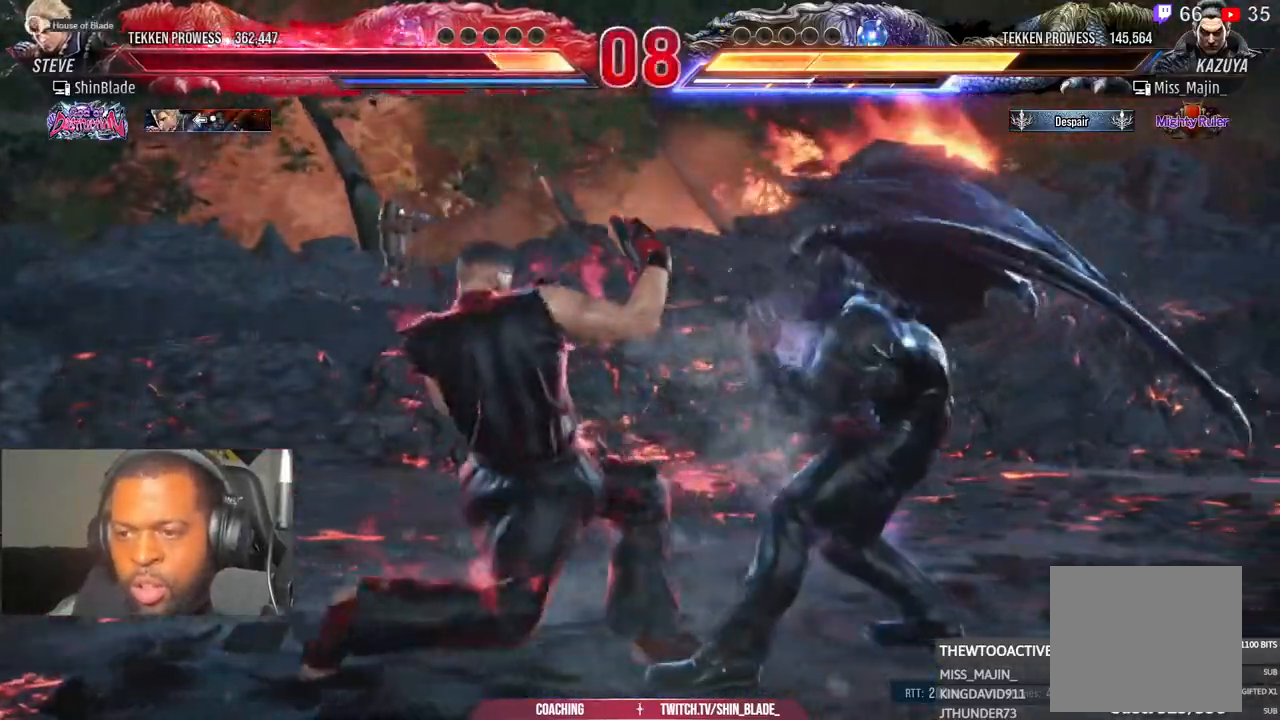
{"dt_ms": 500, "buttons": ["DPAD_LEFT"], "left_stick": "center", "right_stick": "center", "events": []}
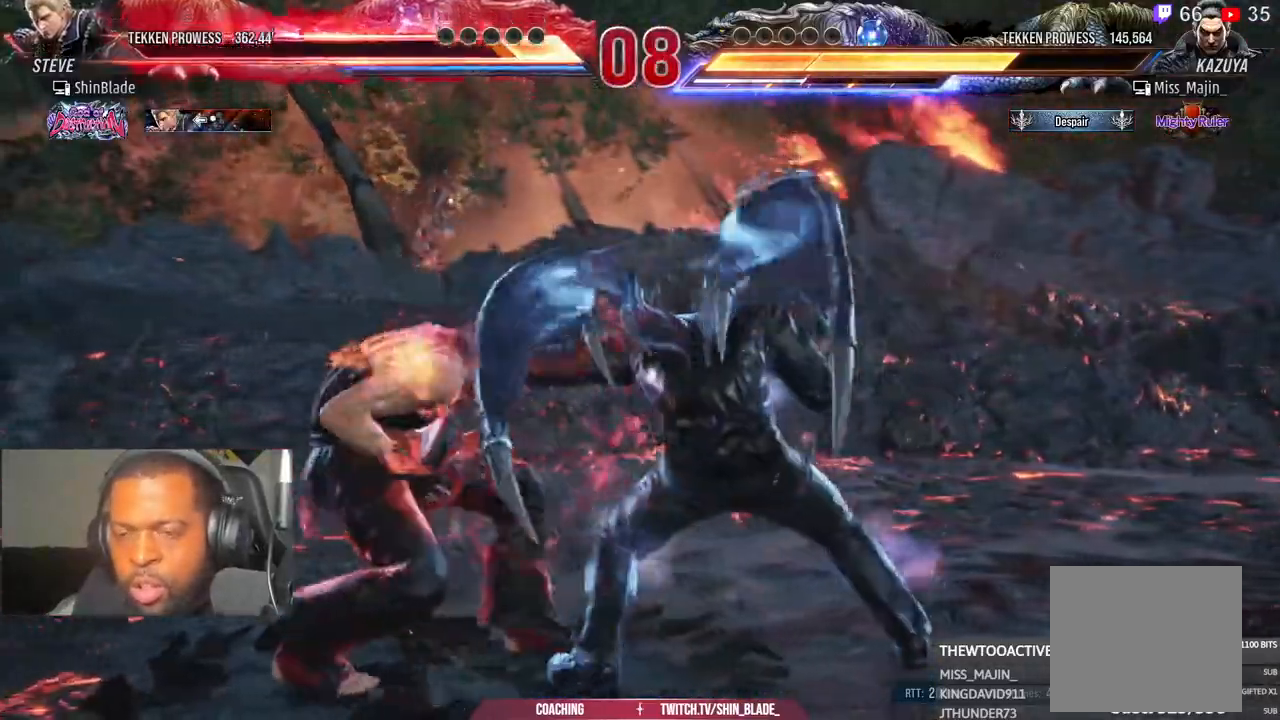
{"dt_ms": 500, "buttons": ["SQUARE", "DPAD_LEFT"], "left_stick": "center", "right_stick": "center", "events": [[467, "SQUARE", "down"]]}
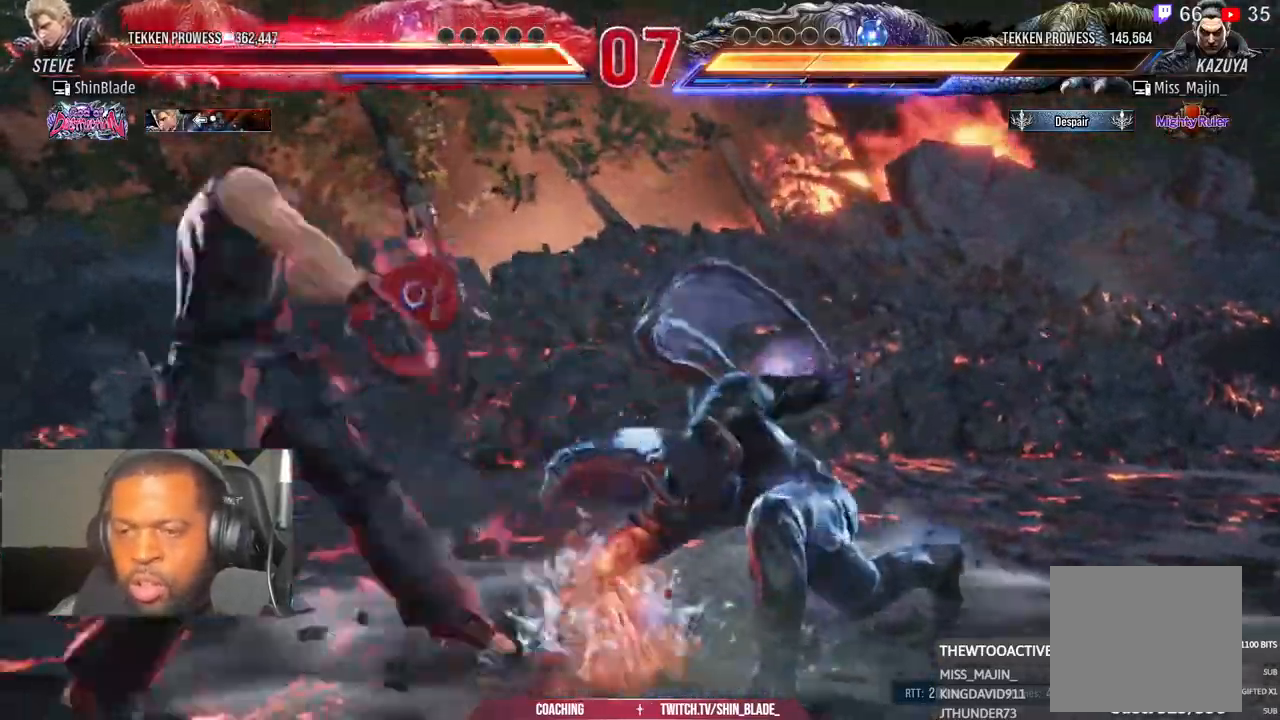
{"dt_ms": 500, "buttons": [], "left_stick": "center", "right_stick": "center", "events": [[50, "SQUARE", "up"], [383, "DPAD_LEFT", "up"]]}
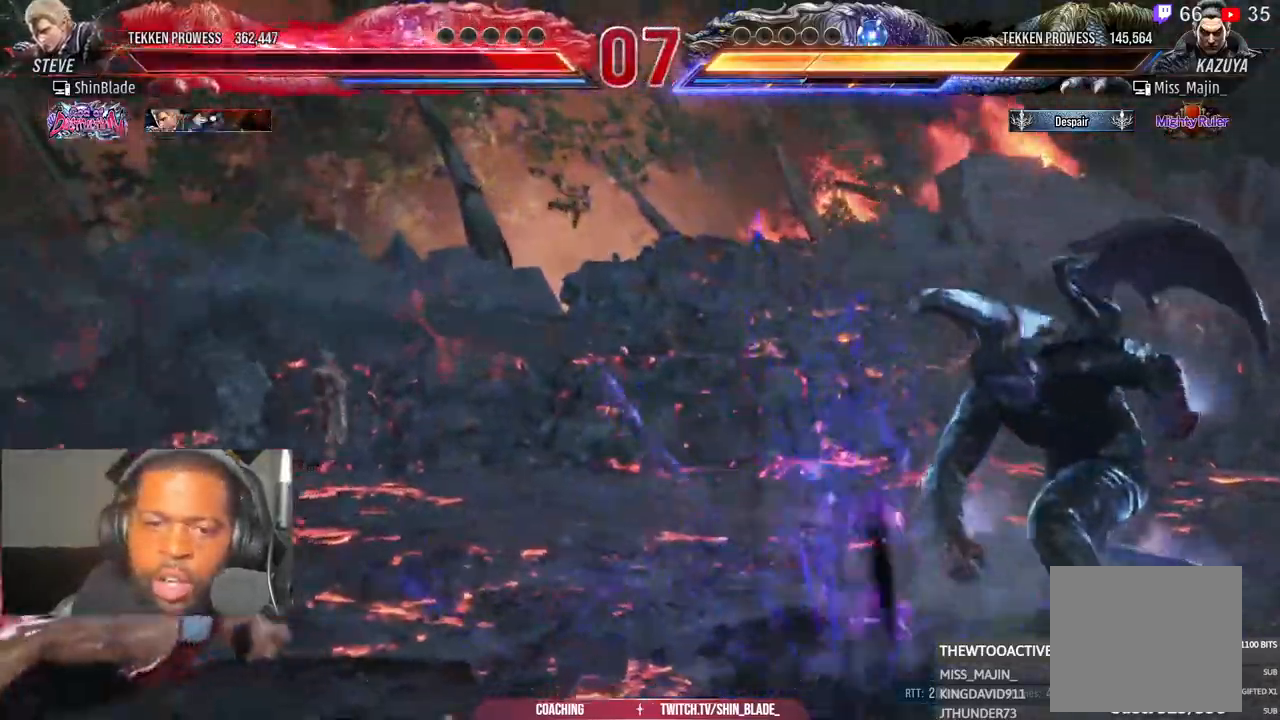
{"dt_ms": 500, "buttons": [], "left_stick": "center", "right_stick": "center", "events": []}
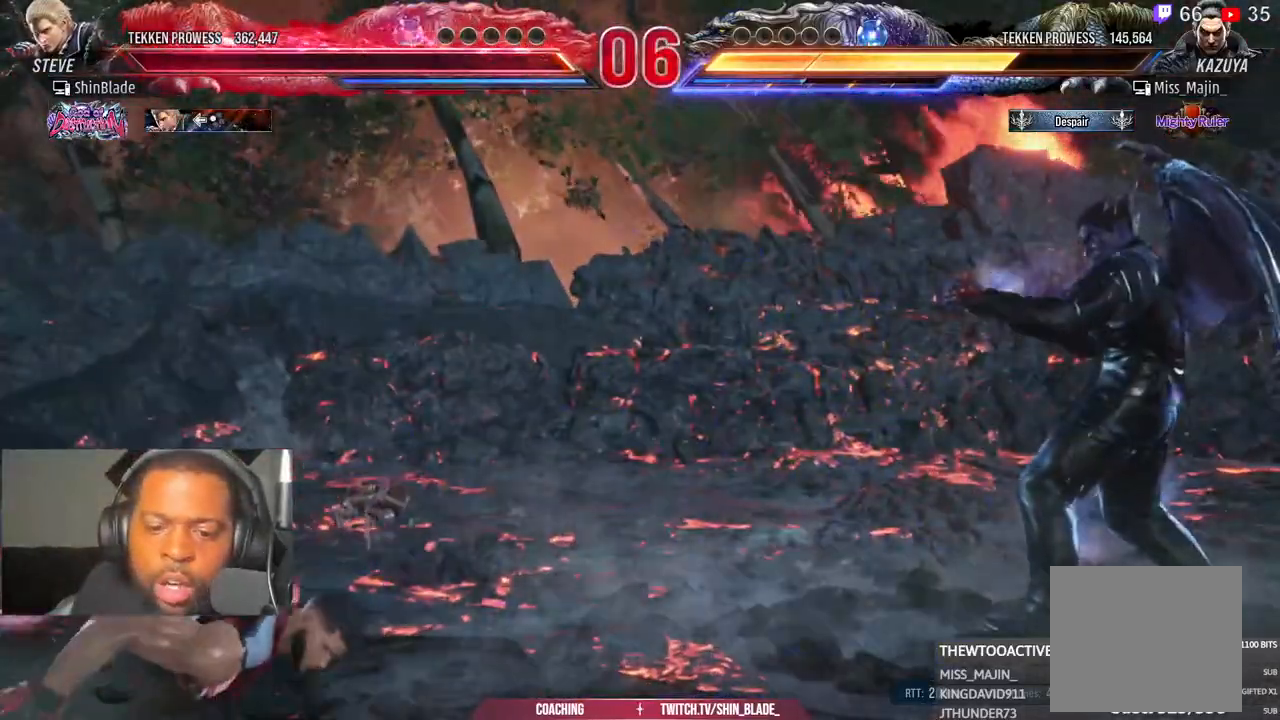
{"dt_ms": 500, "buttons": [], "left_stick": "center", "right_stick": "center", "events": []}
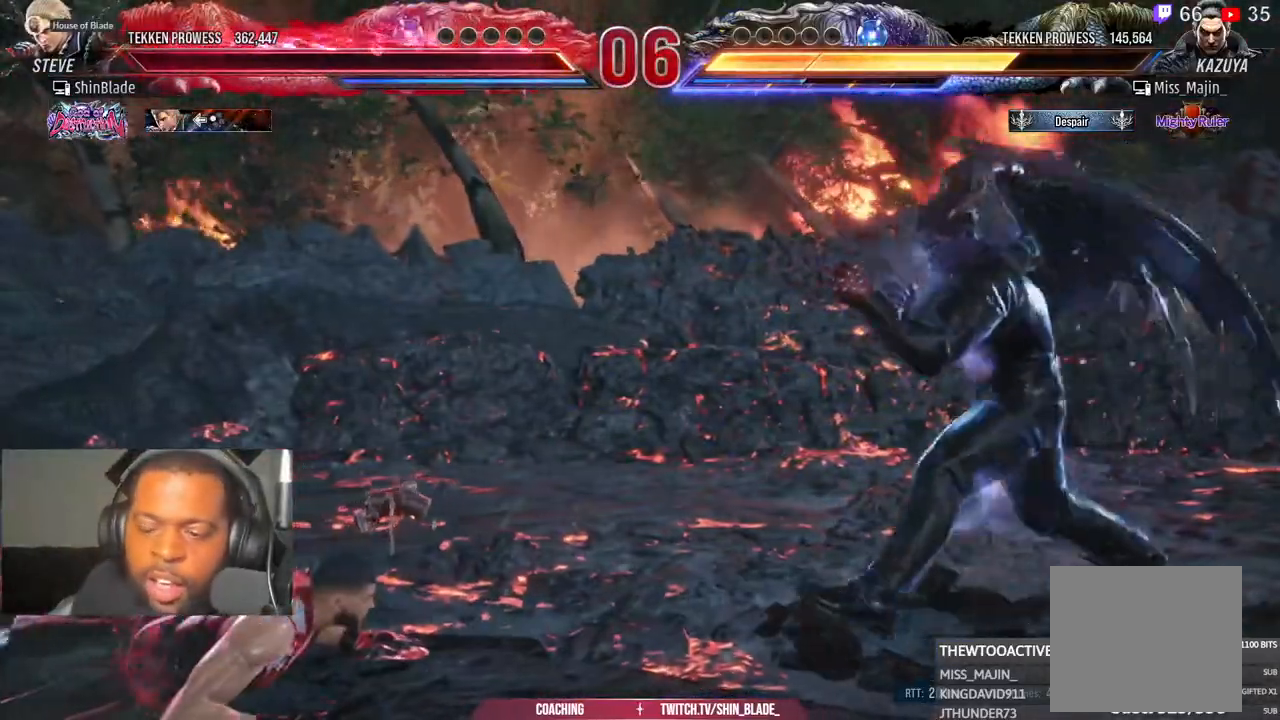
{"dt_ms": 500, "buttons": [], "left_stick": "center", "right_stick": "center", "events": []}
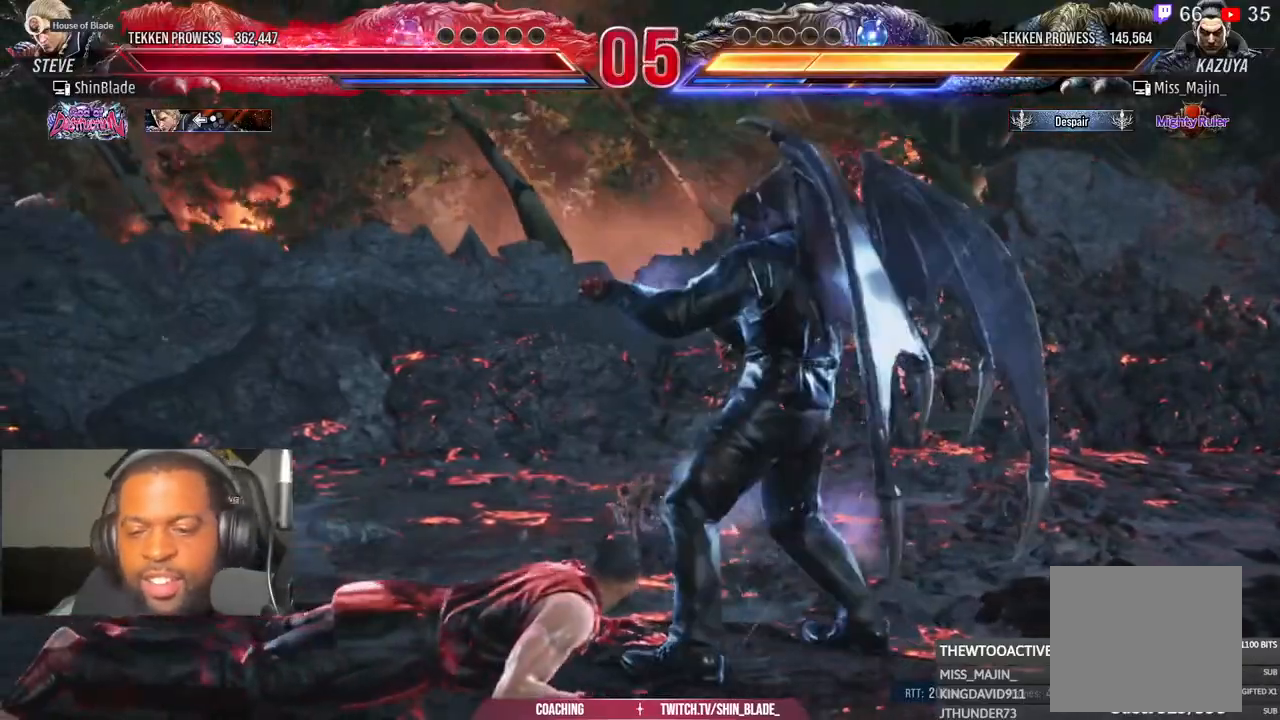
{"dt_ms": 500, "buttons": [], "left_stick": "center", "right_stick": "center", "events": []}
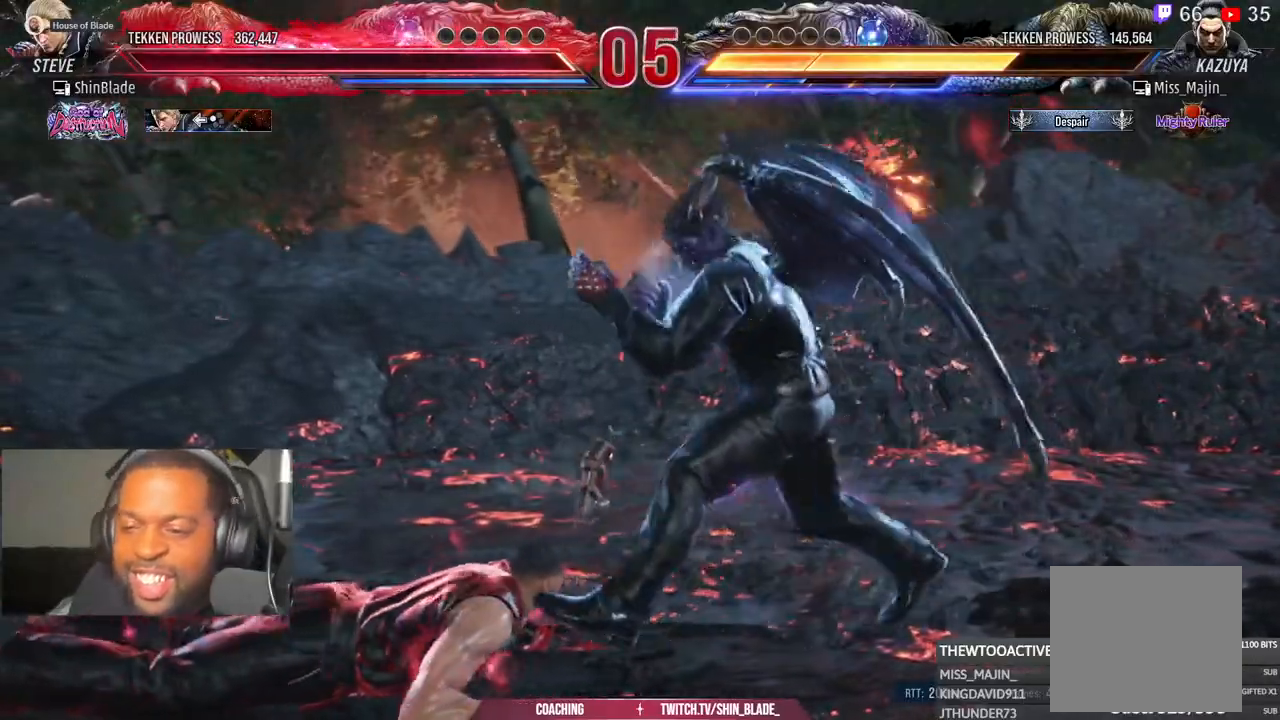
{"dt_ms": 500, "buttons": [], "left_stick": "center", "right_stick": "center", "events": [[67, "DPAD_UP", "down"], [200, "DPAD_UP", "up"]]}
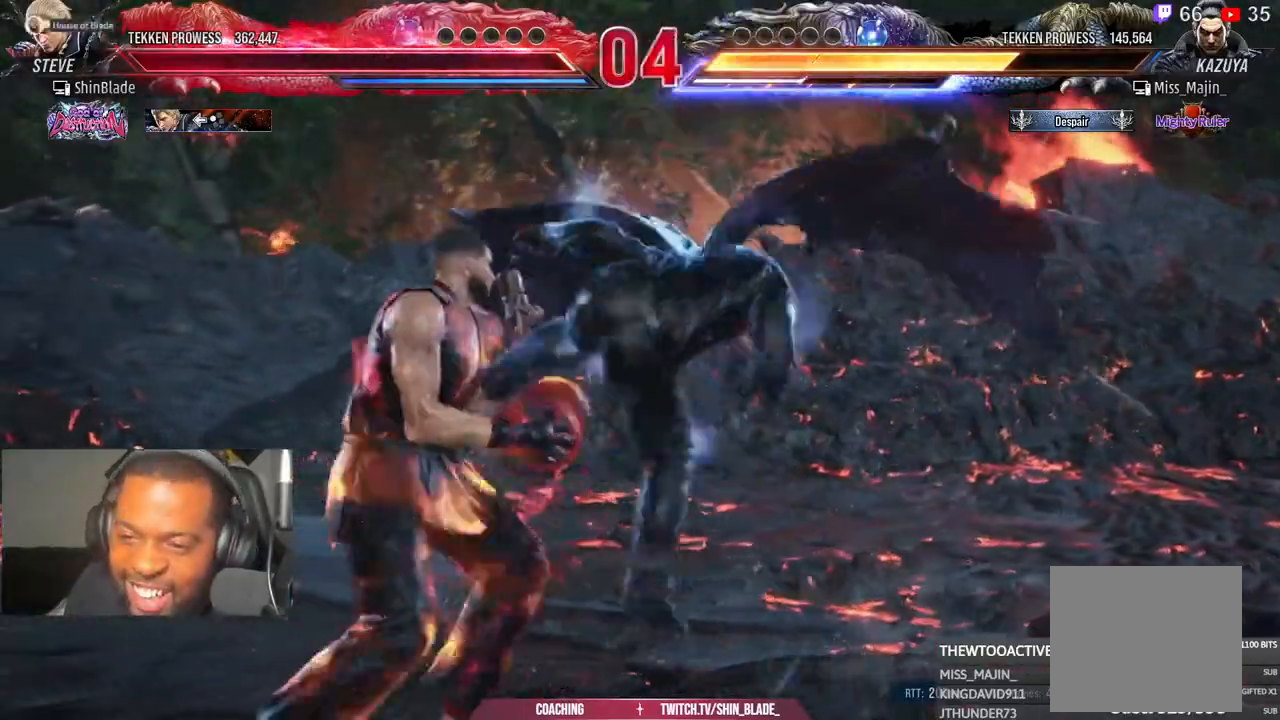
{"dt_ms": 500, "buttons": ["DPAD_RIGHT"], "left_stick": "center", "right_stick": "center", "events": [[100, "DPAD_RIGHT", "down"]]}
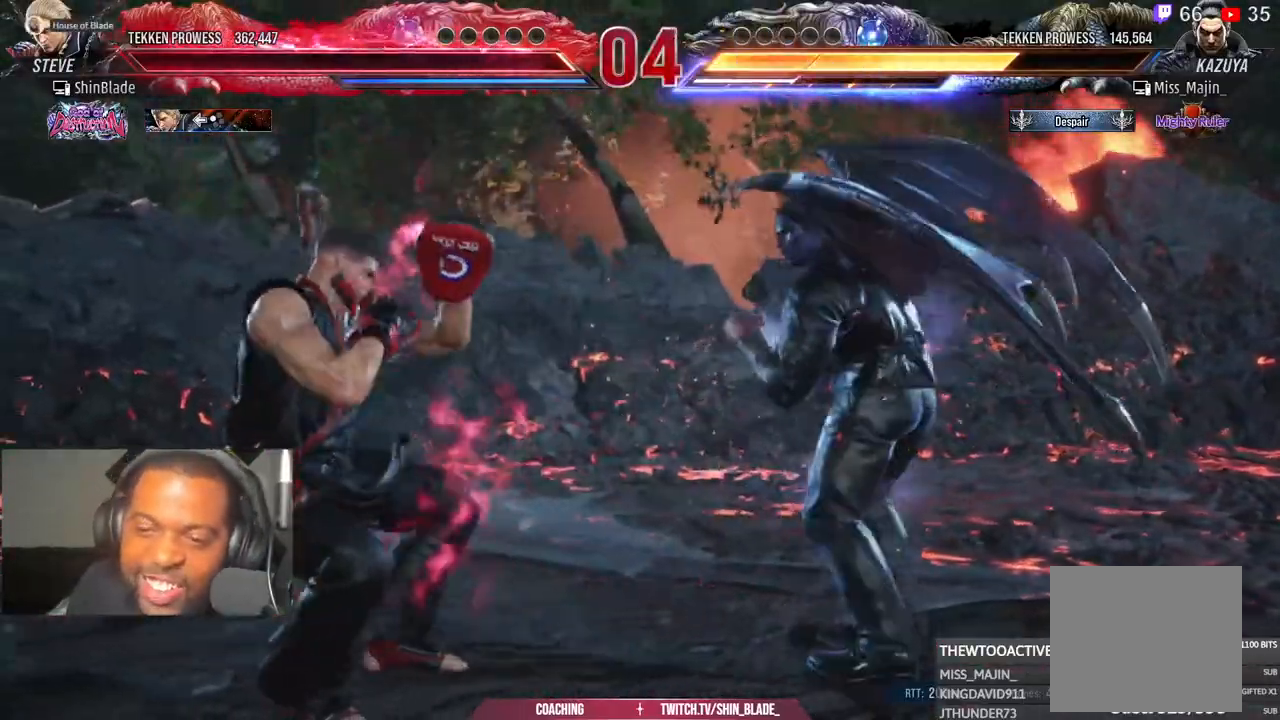
{"dt_ms": 500, "buttons": ["SQUARE", "TRIANGLE"], "left_stick": "center", "right_stick": "center", "events": [[17, "DPAD_RIGHT", "up"], [117, "DPAD_RIGHT", "down"], [200, "DPAD_RIGHT", "up"], [200, "SQUARE", "down"], [267, "TRIANGLE", "down"], [317, "SQUARE", "up"], [400, "SQUARE", "down"], [400, "TRIANGLE", "up"], [467, "TRIANGLE", "down"]]}